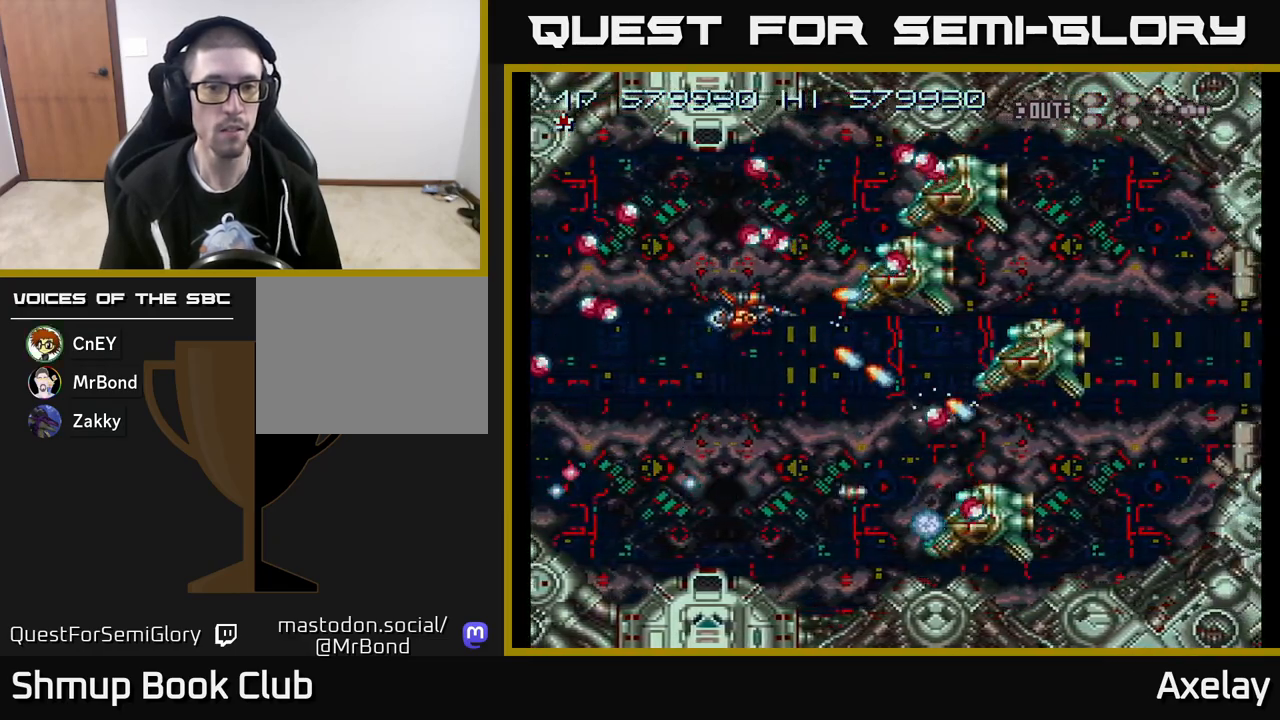
Gameplay with a controller (Xbox layout); each line is a JSON object with the inputs held at the frame after it. "events" lists button and stick changes between this image and that frame as [ms after this image, input, new state], when the widget could be followed in between. Not read: left_stick.
{"buttons": ["A", "X", "DPAD_LEFT"], "right_stick": "center", "events": [[433, "DPAD_LEFT", "down"]]}
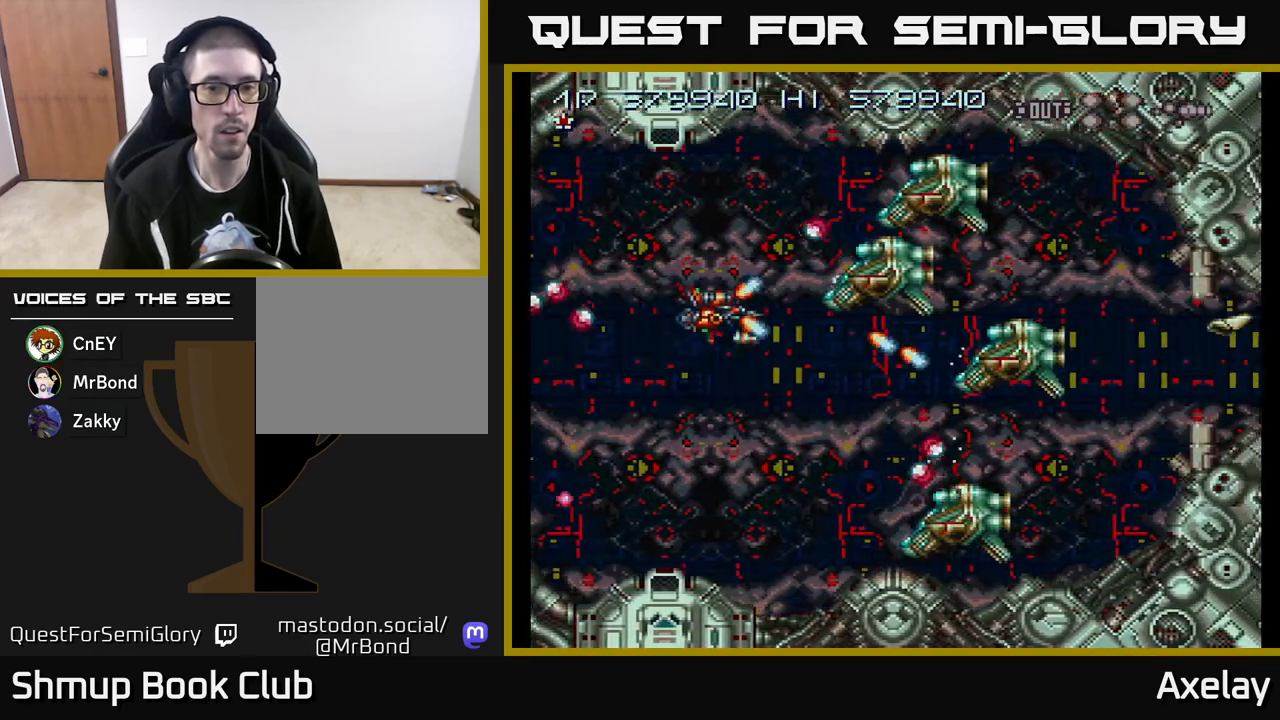
{"buttons": ["A", "X", "DPAD_DOWN", "DPAD_LEFT"], "right_stick": "center", "events": [[83, "DPAD_LEFT", "up"], [183, "DPAD_LEFT", "down"], [217, "DPAD_UP", "down"], [300, "DPAD_LEFT", "up"], [367, "DPAD_RIGHT", "down"], [383, "DPAD_UP", "up"], [417, "DPAD_DOWN", "down"], [417, "DPAD_RIGHT", "up"], [467, "DPAD_LEFT", "down"]]}
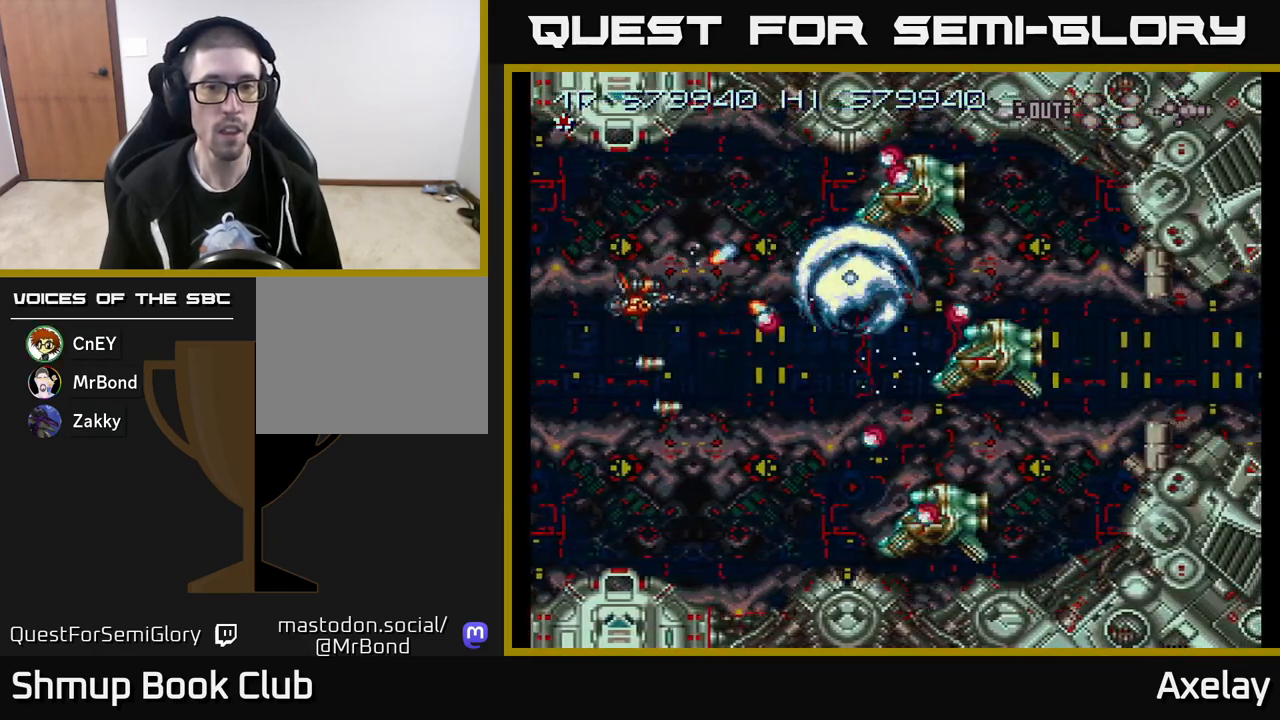
{"buttons": ["A", "X", "DPAD_DOWN", "DPAD_RIGHT"], "right_stick": "center", "events": [[267, "DPAD_LEFT", "up"], [350, "DPAD_RIGHT", "down"], [367, "DPAD_DOWN", "up"], [417, "DPAD_DOWN", "down"]]}
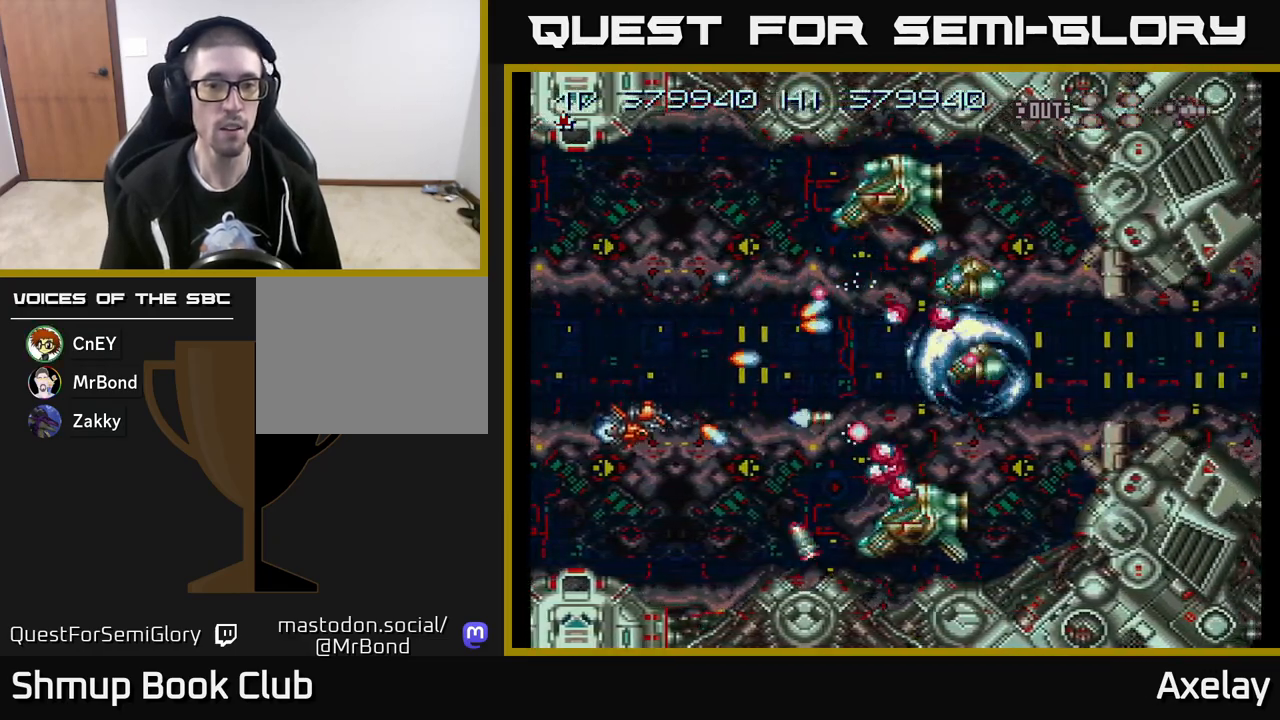
{"buttons": ["A", "X", "DPAD_DOWN"], "right_stick": "center", "events": [[217, "DPAD_RIGHT", "up"], [250, "DPAD_DOWN", "up"], [267, "DPAD_LEFT", "down"], [350, "DPAD_DOWN", "down"], [433, "DPAD_LEFT", "up"]]}
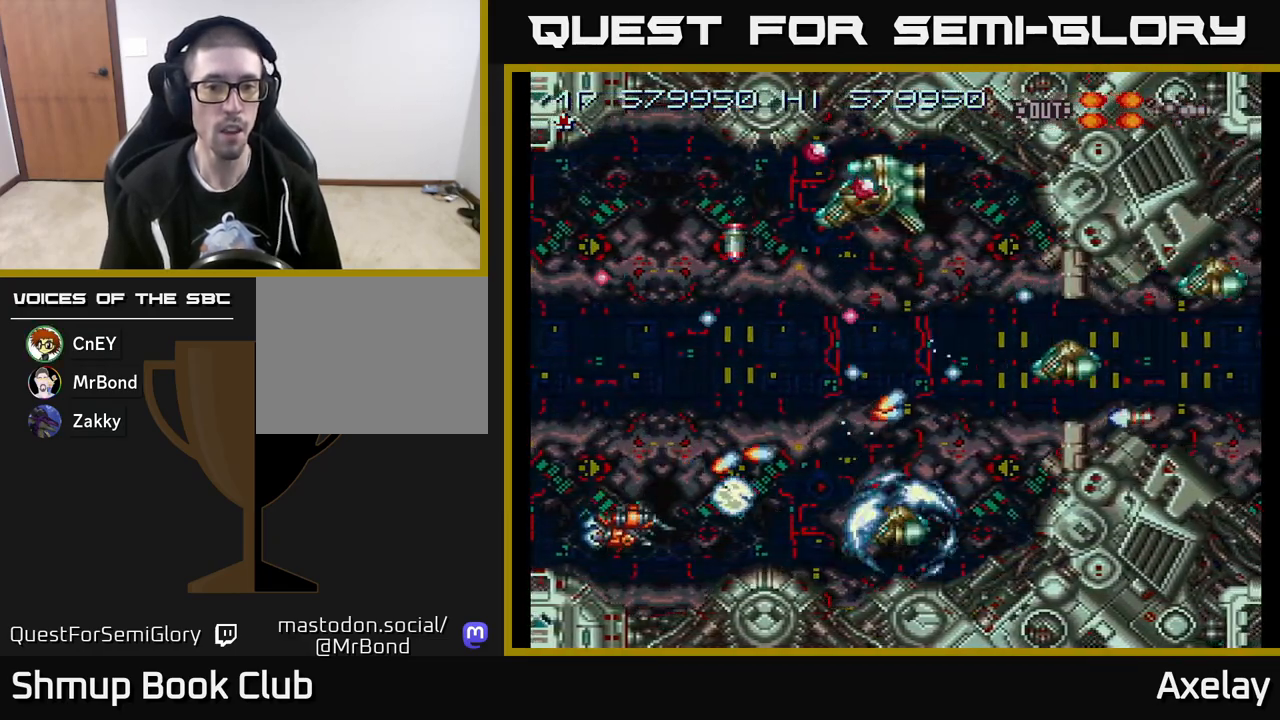
{"buttons": ["A", "X", "DPAD_RIGHT"], "right_stick": "center"}
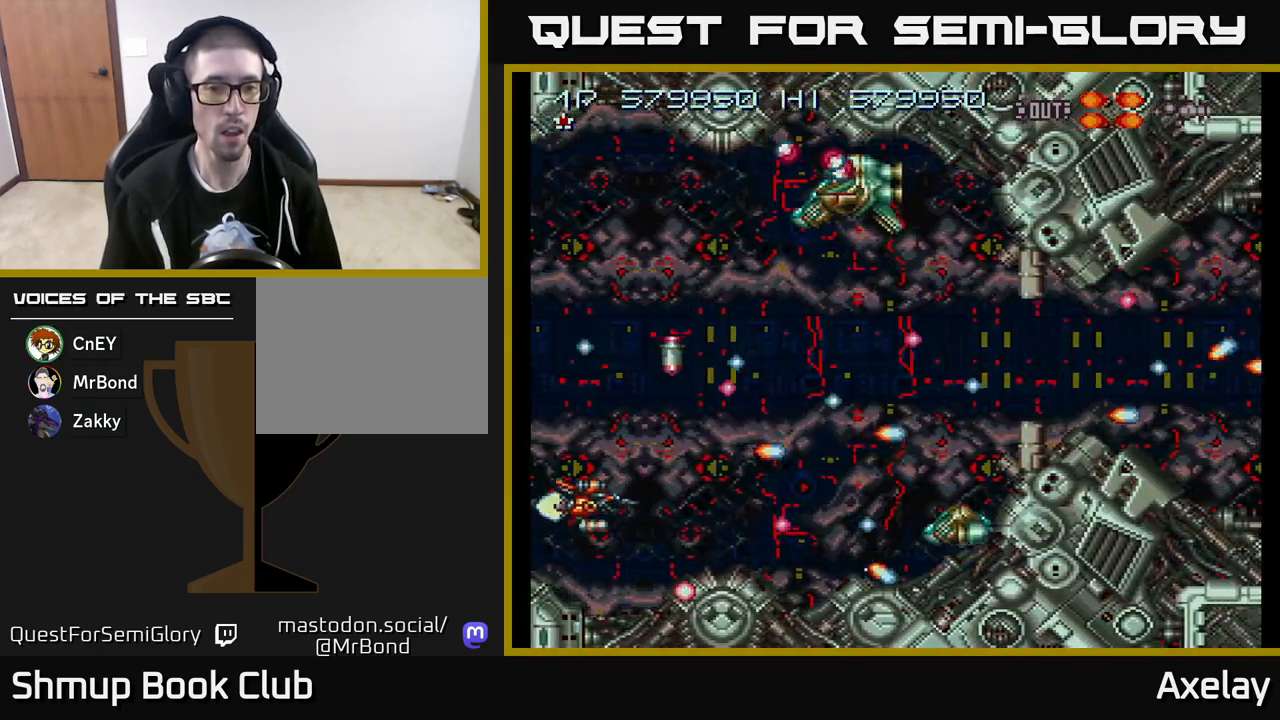
{"buttons": ["DPAD_RIGHT"], "right_stick": "center", "events": [[83, "DPAD_RIGHT", "up"], [83, "X", "up"], [100, "A", "up"], [233, "DPAD_DOWN", "down"], [233, "DPAD_RIGHT", "down"], [317, "DPAD_DOWN", "up"], [350, "A", "down"], [483, "A", "up"]]}
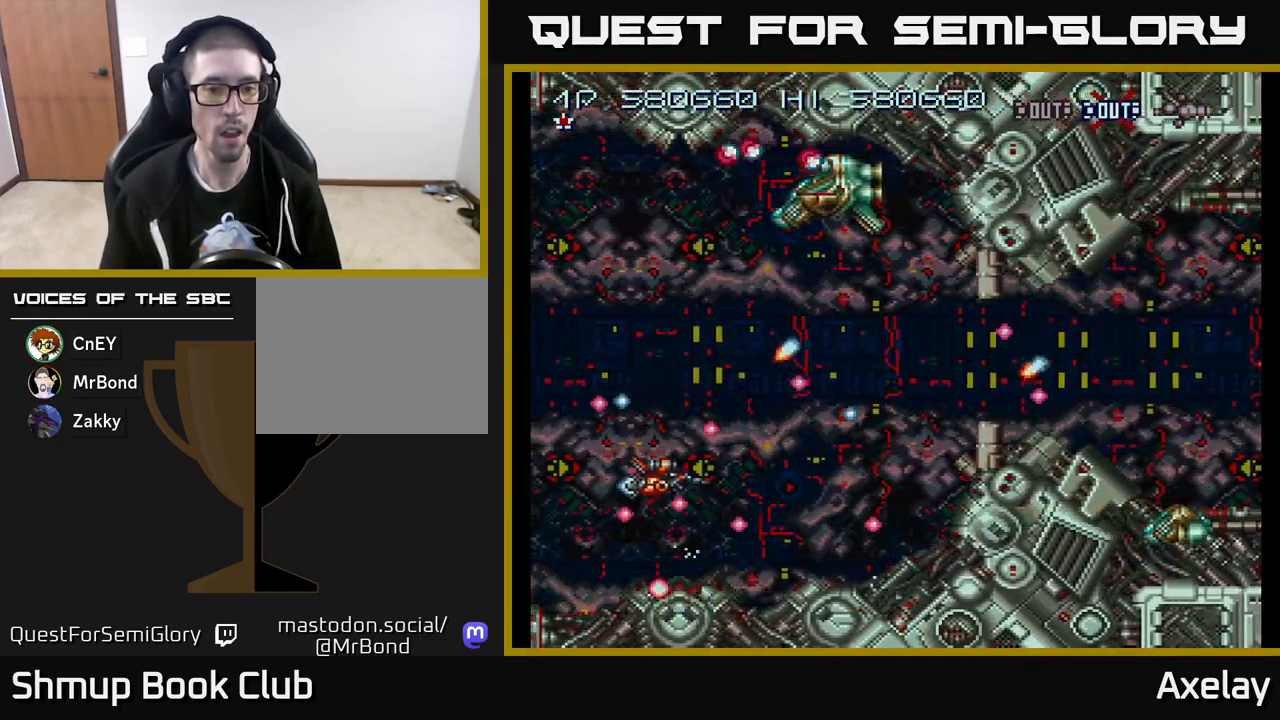
{"buttons": ["DPAD_UP"], "right_stick": "center", "events": [[33, "DPAD_UP", "down"], [67, "A", "down"], [100, "DPAD_RIGHT", "up"], [167, "DPAD_UP", "up"], [200, "A", "up"], [200, "DPAD_DOWN", "down"], [217, "A", "down"], [233, "X", "down"], [300, "DPAD_DOWN", "up"], [483, "A", "up"], [483, "DPAD_UP", "down"], [500, "X", "up"]]}
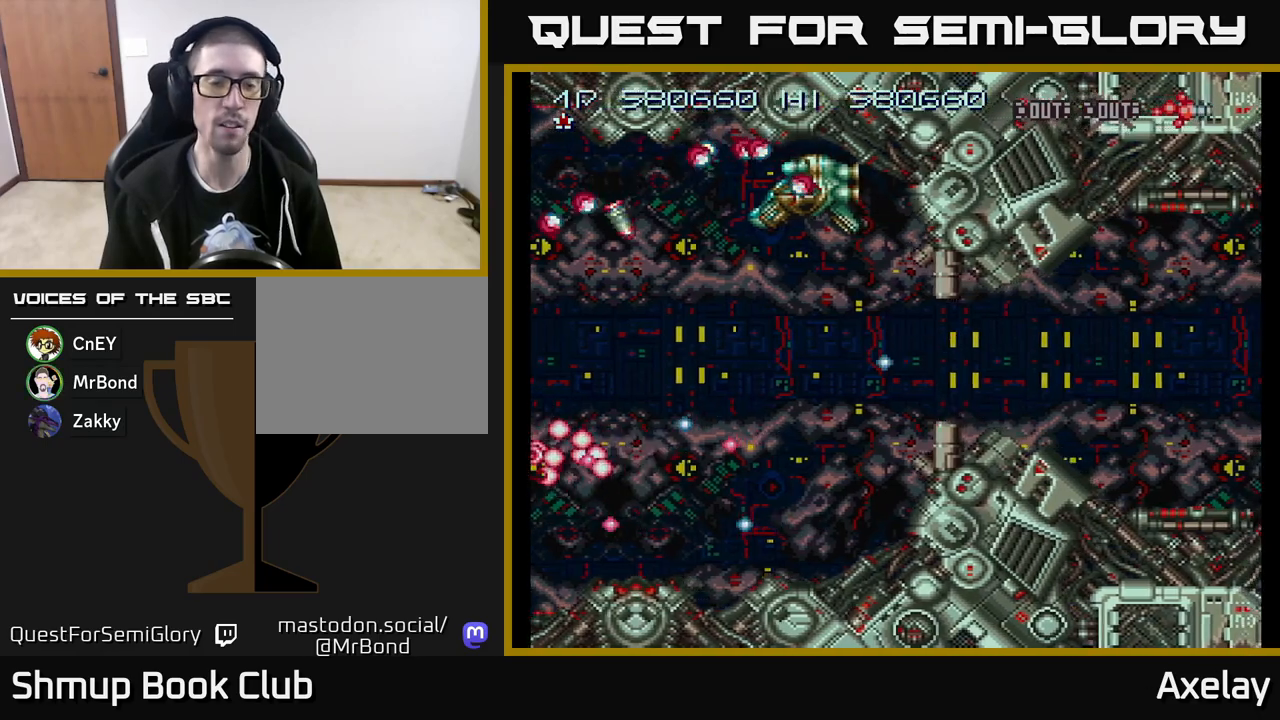
{"buttons": ["A", "X", "DPAD_UP"], "right_stick": "center", "events": [[50, "DPAD_RIGHT", "down"], [83, "A", "down"], [83, "X", "down"], [183, "DPAD_RIGHT", "up"]]}
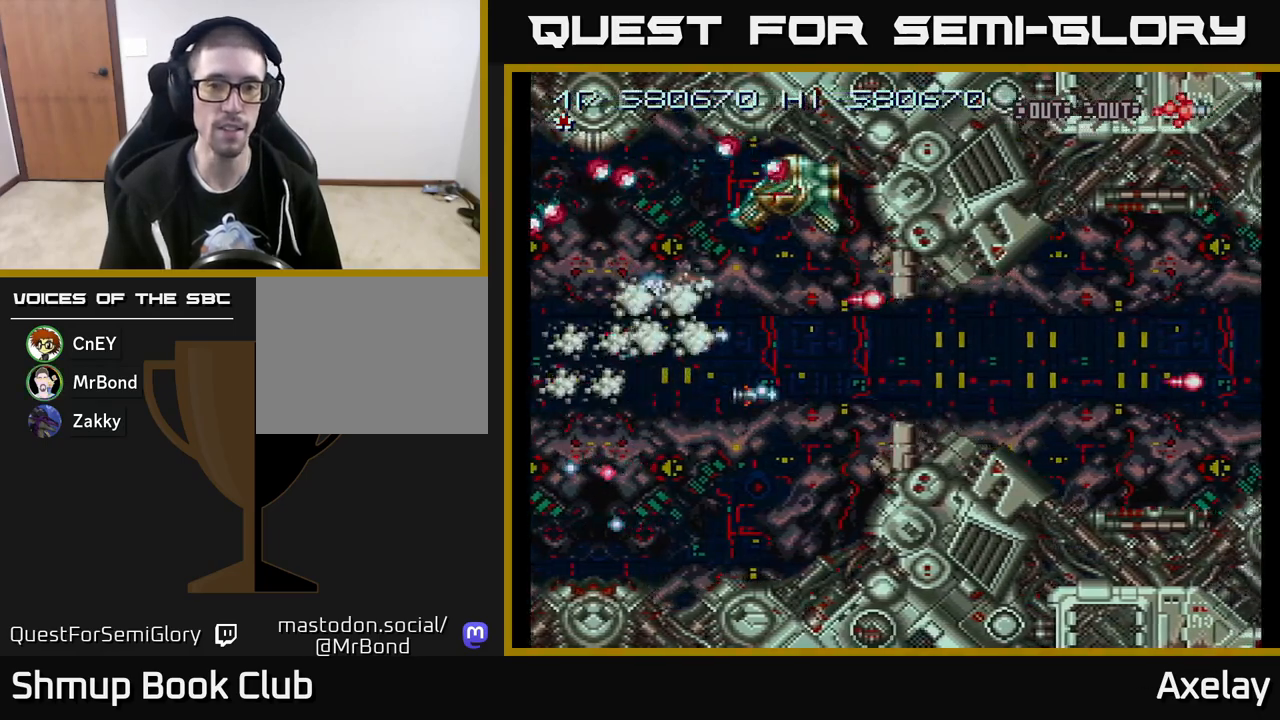
{"buttons": ["A", "X", "DPAD_DOWN"], "right_stick": "center", "events": [[233, "DPAD_LEFT", "down"], [283, "DPAD_UP", "up"], [300, "DPAD_LEFT", "up"], [467, "DPAD_DOWN", "down"]]}
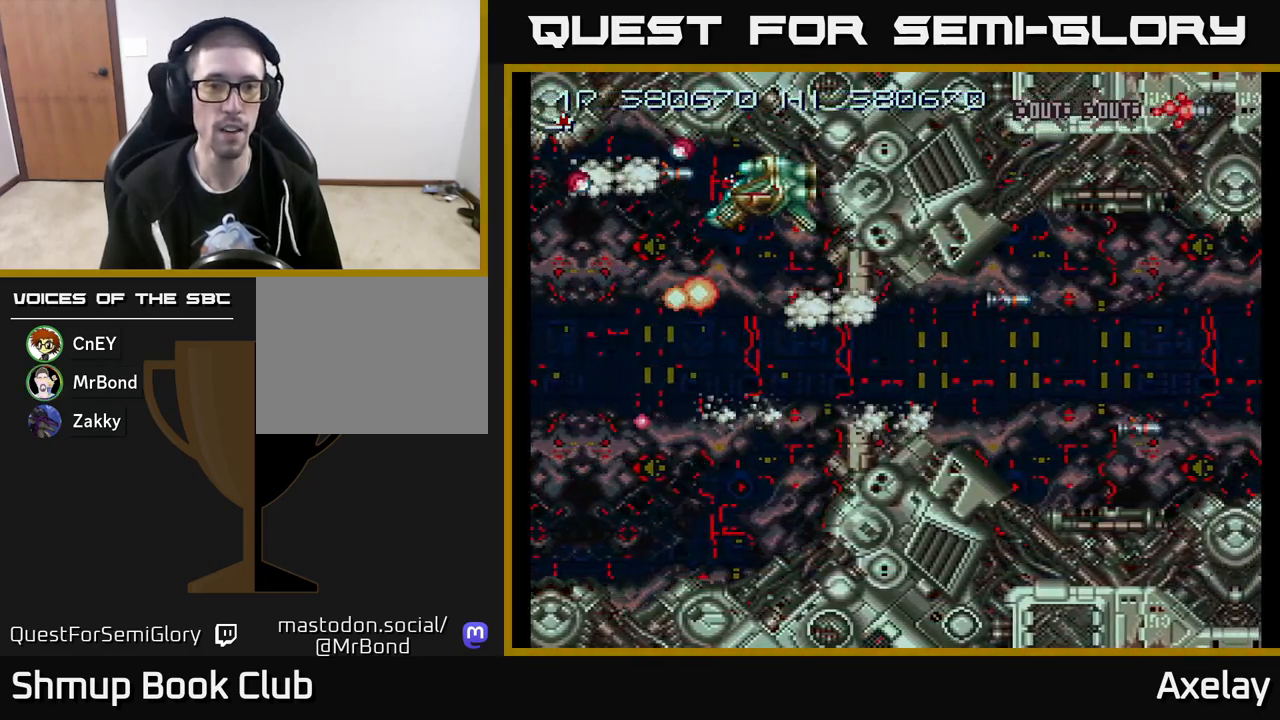
{"buttons": ["A", "X", "DPAD_RIGHT"], "right_stick": "center", "events": [[50, "DPAD_RIGHT", "down"], [200, "DPAD_RIGHT", "up"], [300, "DPAD_LEFT", "down"], [350, "DPAD_LEFT", "up"], [417, "DPAD_RIGHT", "down"], [467, "DPAD_DOWN", "up"]]}
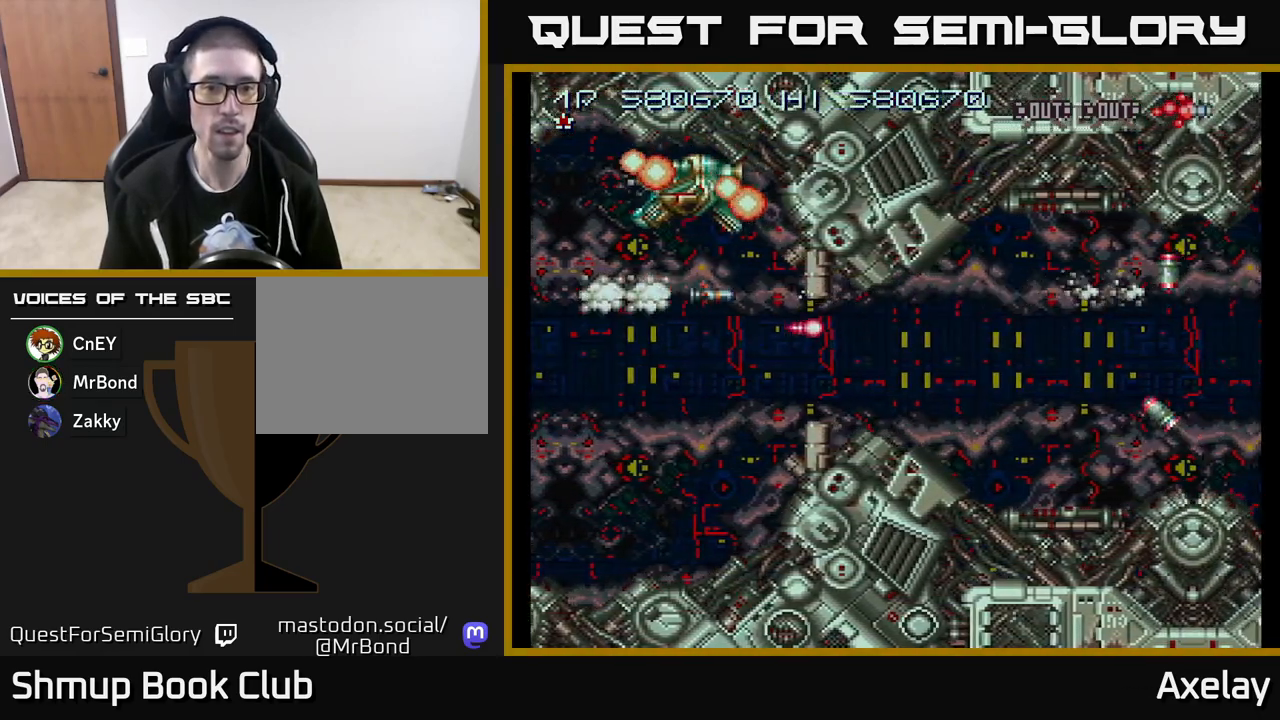
{"buttons": ["A", "X", "DPAD_DOWN", "DPAD_RIGHT"], "right_stick": "center", "events": [[67, "DPAD_DOWN", "down"], [200, "DPAD_DOWN", "up"], [467, "DPAD_DOWN", "down"]]}
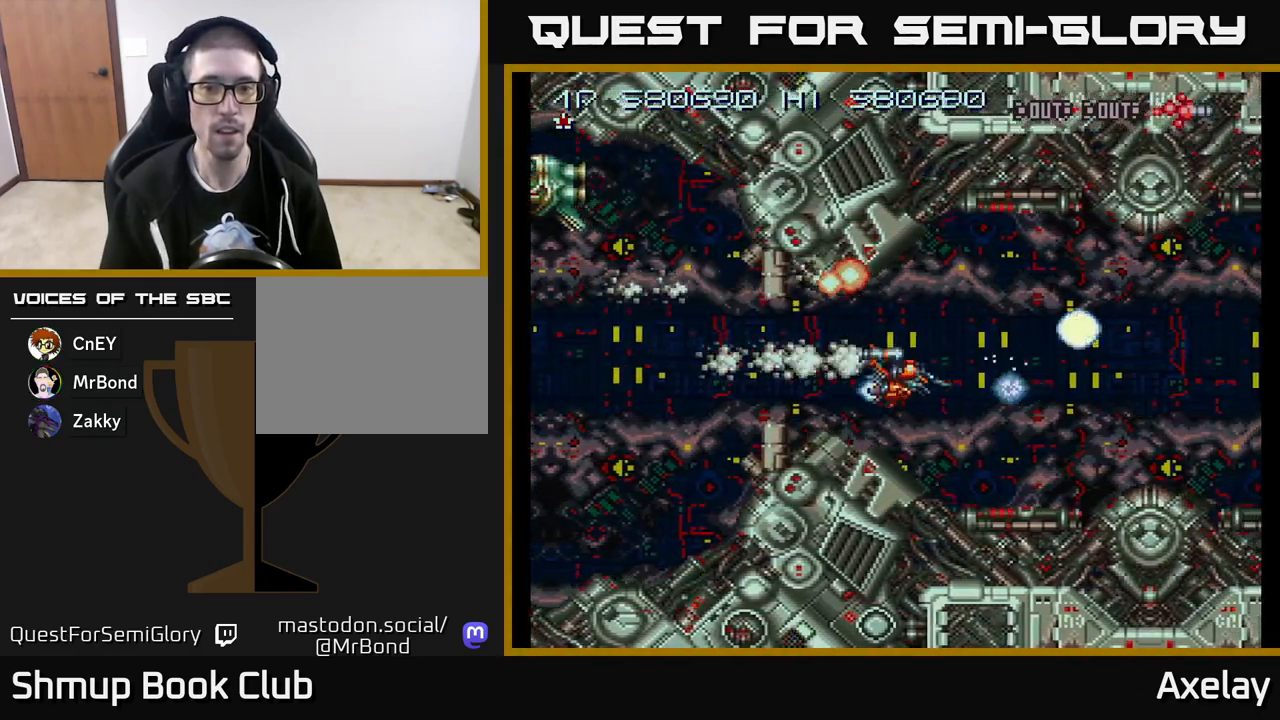
{"buttons": ["A", "X", "DPAD_RIGHT"], "right_stick": "center", "events": [[17, "DPAD_RIGHT", "up"], [67, "DPAD_LEFT", "down"], [83, "DPAD_DOWN", "up"], [133, "DPAD_UP", "down"], [217, "DPAD_LEFT", "up"], [217, "DPAD_UP", "up"], [250, "DPAD_RIGHT", "down"]]}
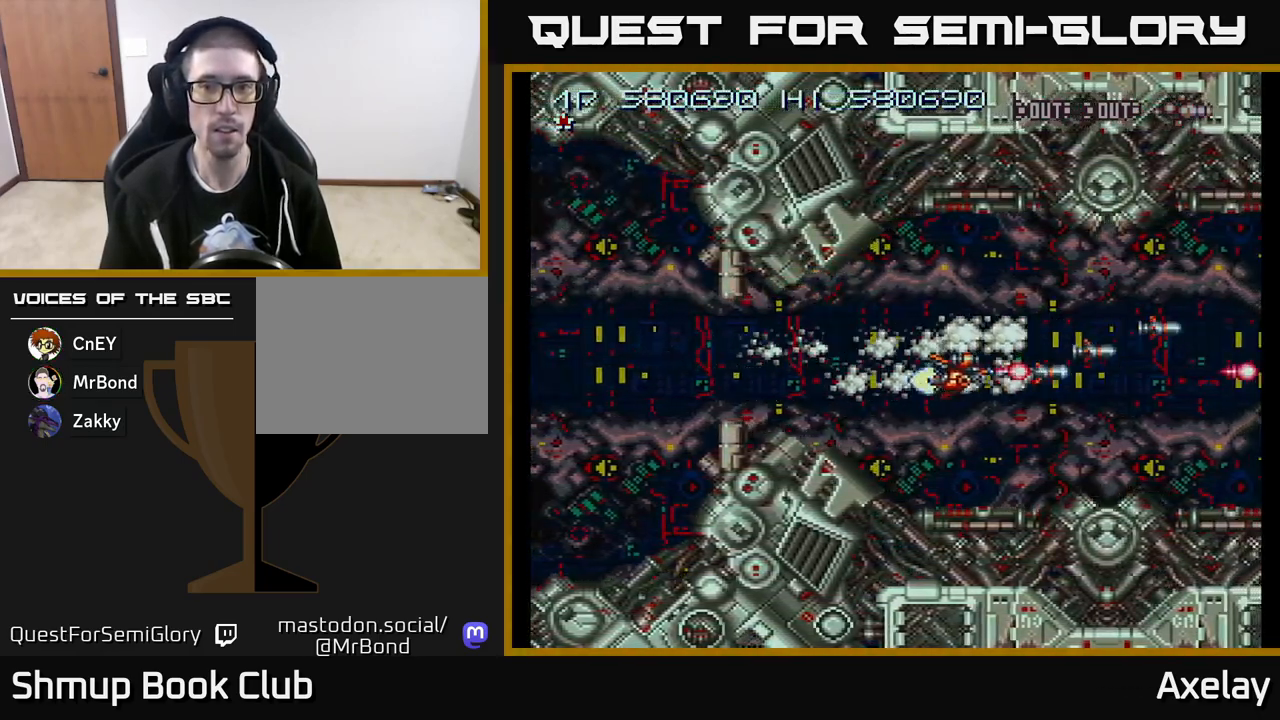
{"buttons": ["A", "X"], "right_stick": "center", "events": [[67, "DPAD_RIGHT", "up"], [383, "DPAD_LEFT", "down"], [450, "DPAD_LEFT", "up"]]}
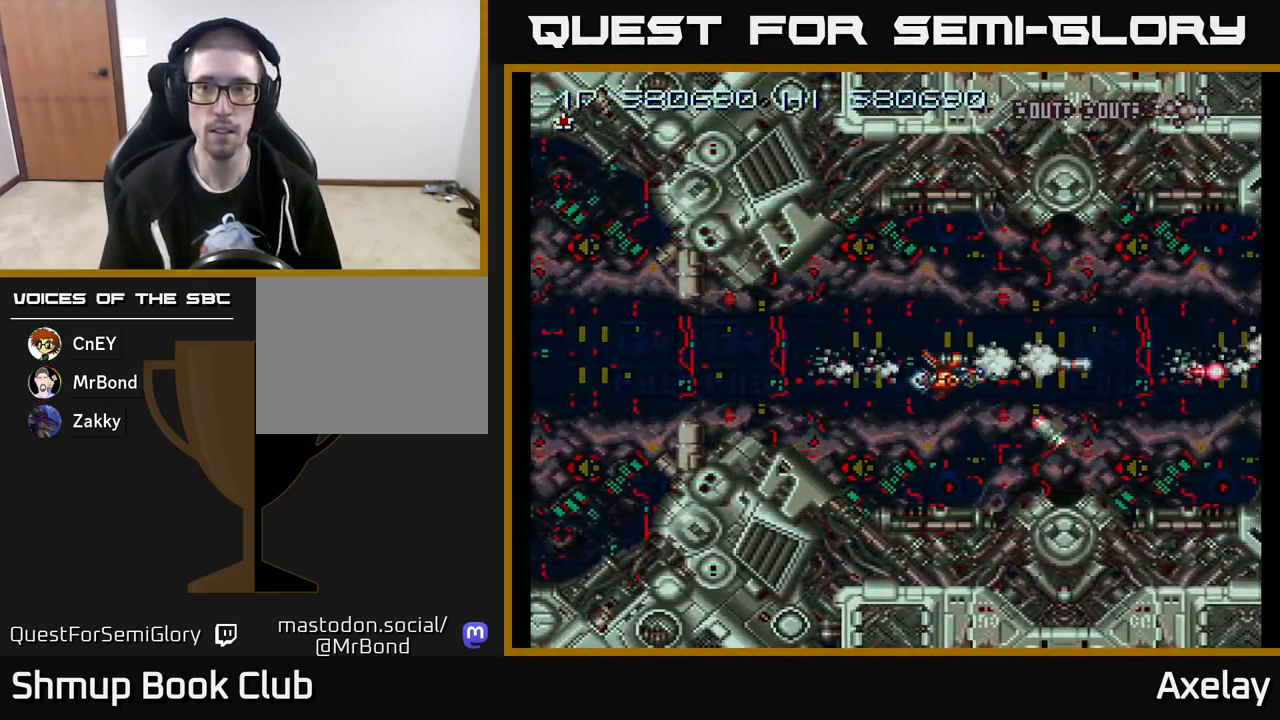
{"buttons": ["A", "X", "DPAD_LEFT"], "right_stick": "center", "events": [[100, "DPAD_LEFT", "down"], [133, "DPAD_DOWN", "down"], [217, "DPAD_LEFT", "up"], [383, "DPAD_DOWN", "up"], [417, "DPAD_LEFT", "down"]]}
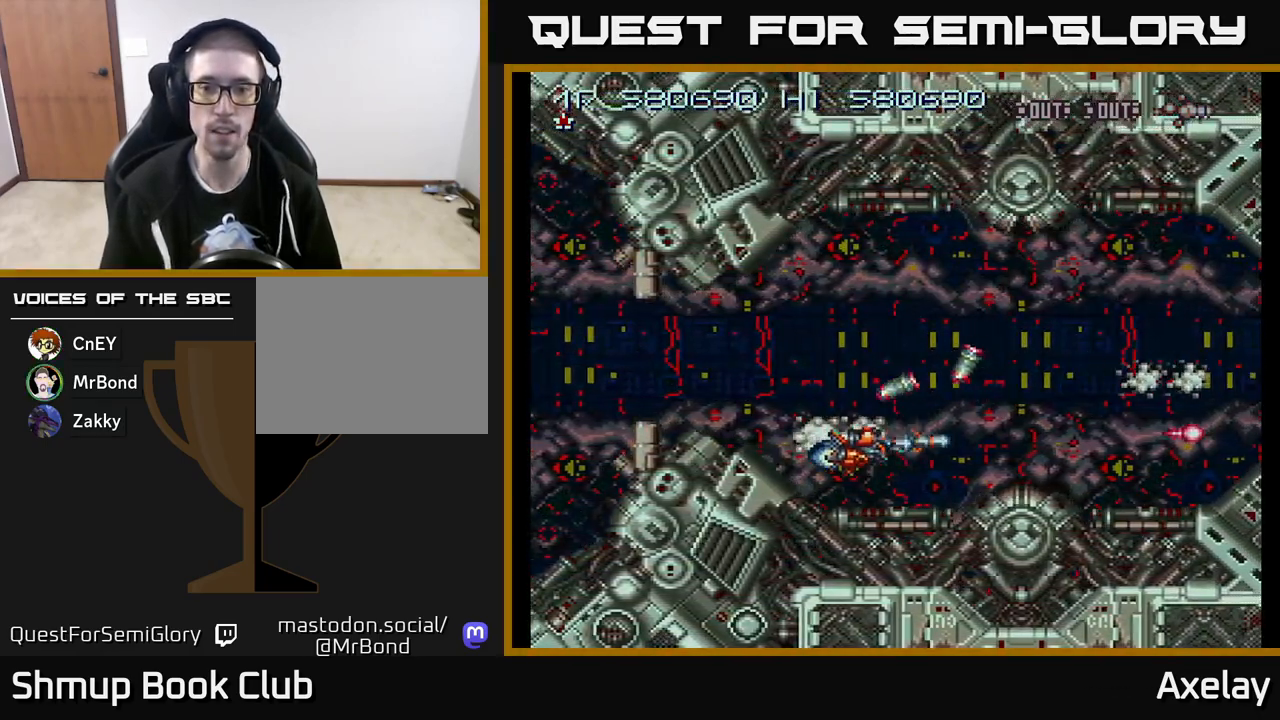
{"buttons": ["A", "X", "DPAD_UP"], "right_stick": "center", "events": [[350, "DPAD_UP", "down"], [483, "DPAD_LEFT", "up"]]}
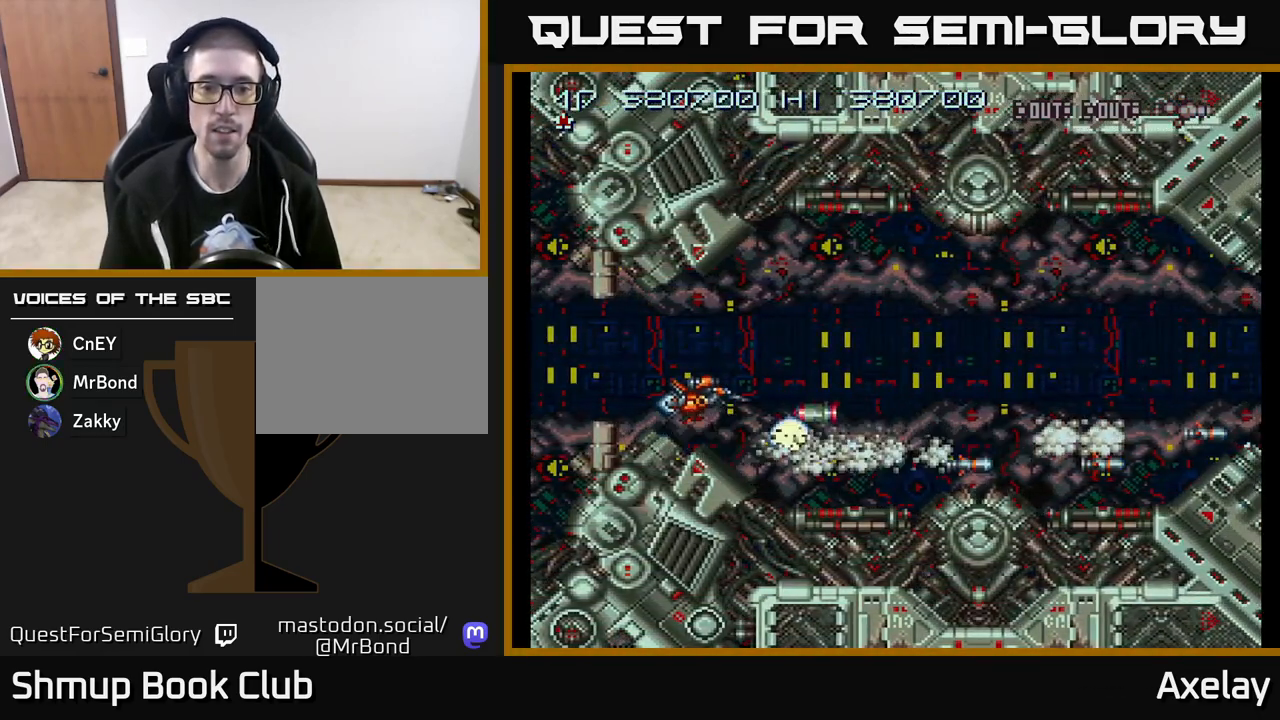
{"buttons": ["A", "X", "DPAD_DOWN"], "right_stick": "center", "events": [[133, "DPAD_RIGHT", "down"], [350, "DPAD_UP", "up"], [417, "DPAD_DOWN", "down"], [433, "DPAD_RIGHT", "up"]]}
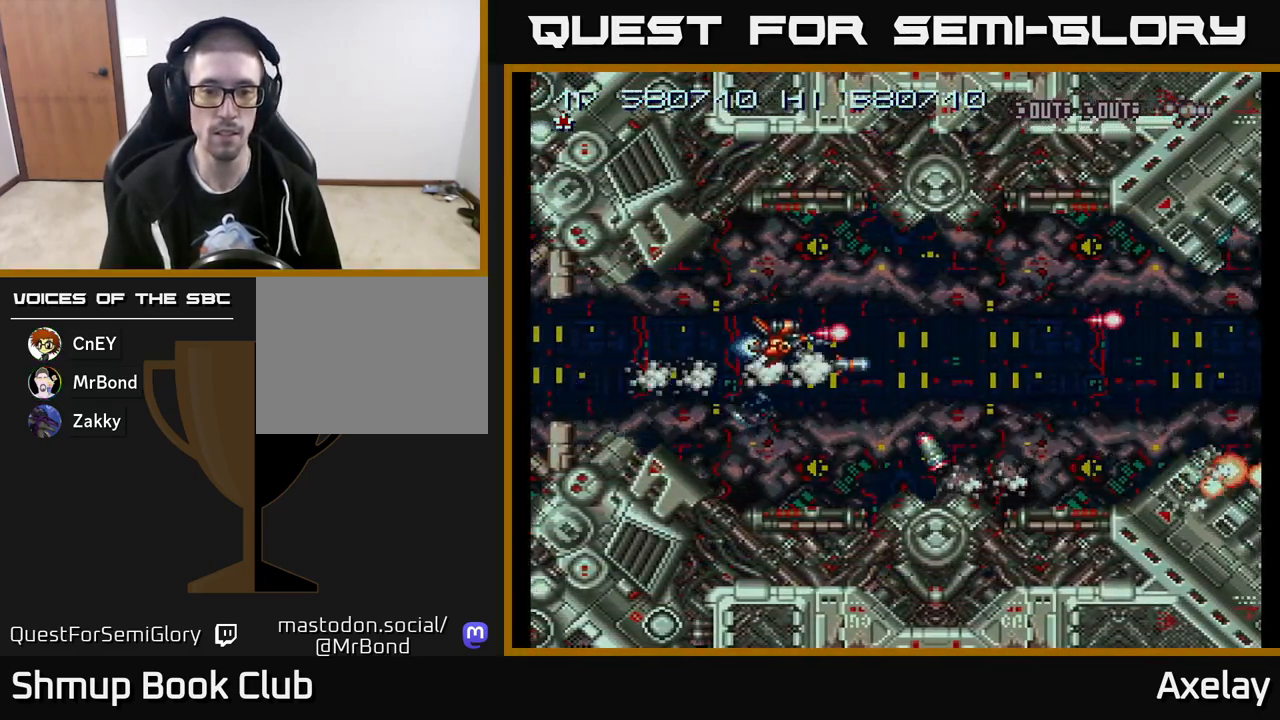
{"buttons": ["A", "X"], "right_stick": "center", "events": [[417, "DPAD_DOWN", "up"]]}
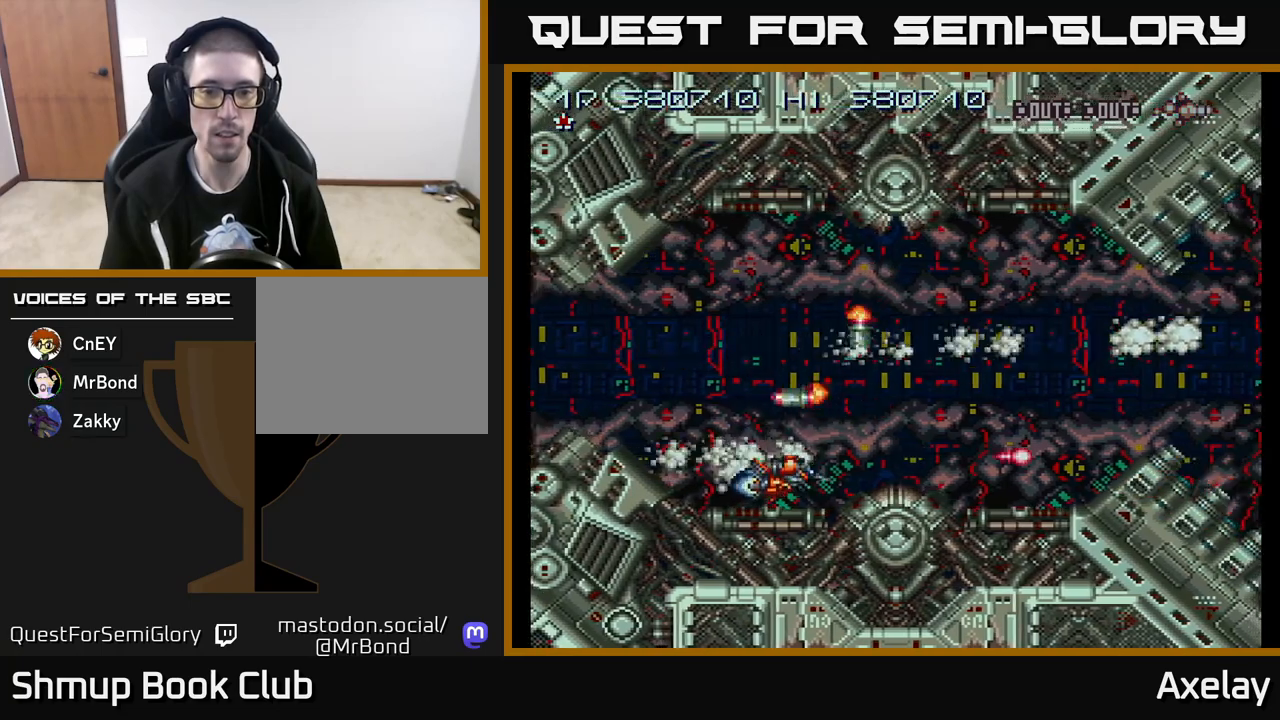
{"buttons": ["A", "X", "DPAD_RIGHT"], "right_stick": "center", "events": [[117, "DPAD_DOWN", "down"], [117, "DPAD_LEFT", "down"], [183, "DPAD_DOWN", "up"], [367, "DPAD_LEFT", "up"], [500, "DPAD_RIGHT", "down"]]}
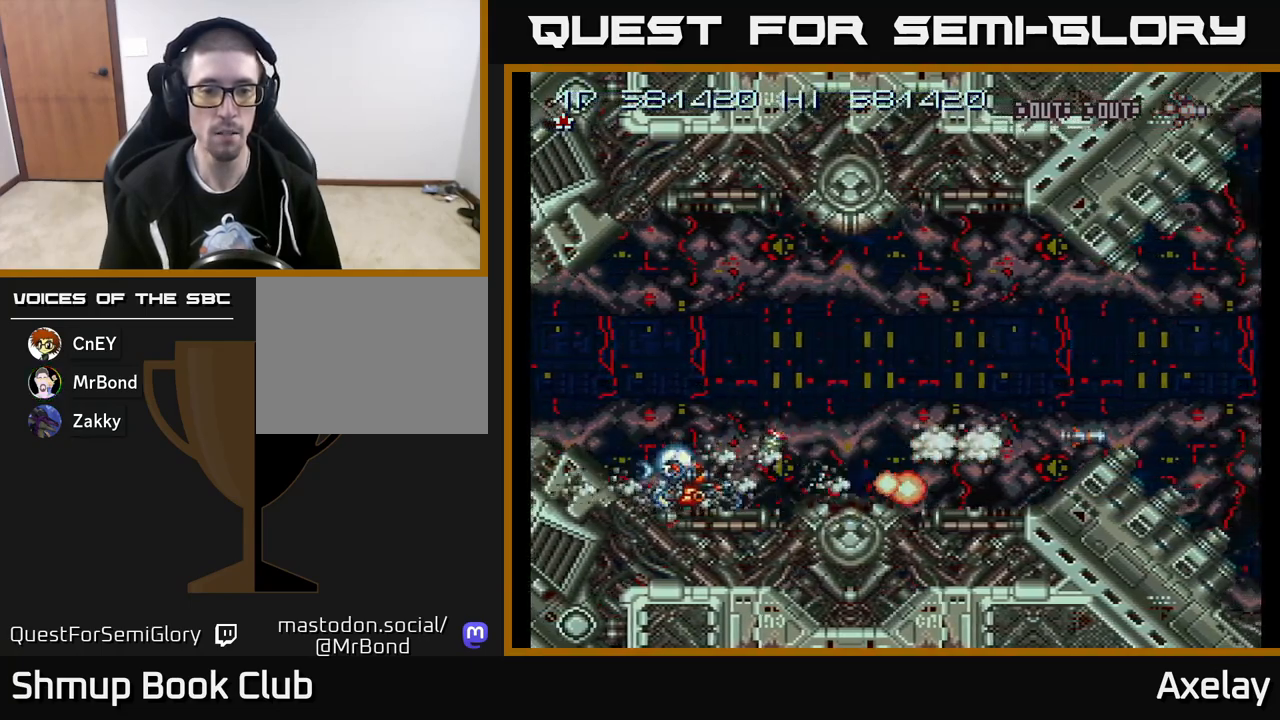
{"buttons": ["A", "X"], "right_stick": "center", "events": [[83, "DPAD_RIGHT", "up"], [200, "DPAD_LEFT", "down"], [300, "DPAD_UP", "down"], [367, "DPAD_LEFT", "up"], [483, "DPAD_UP", "up"]]}
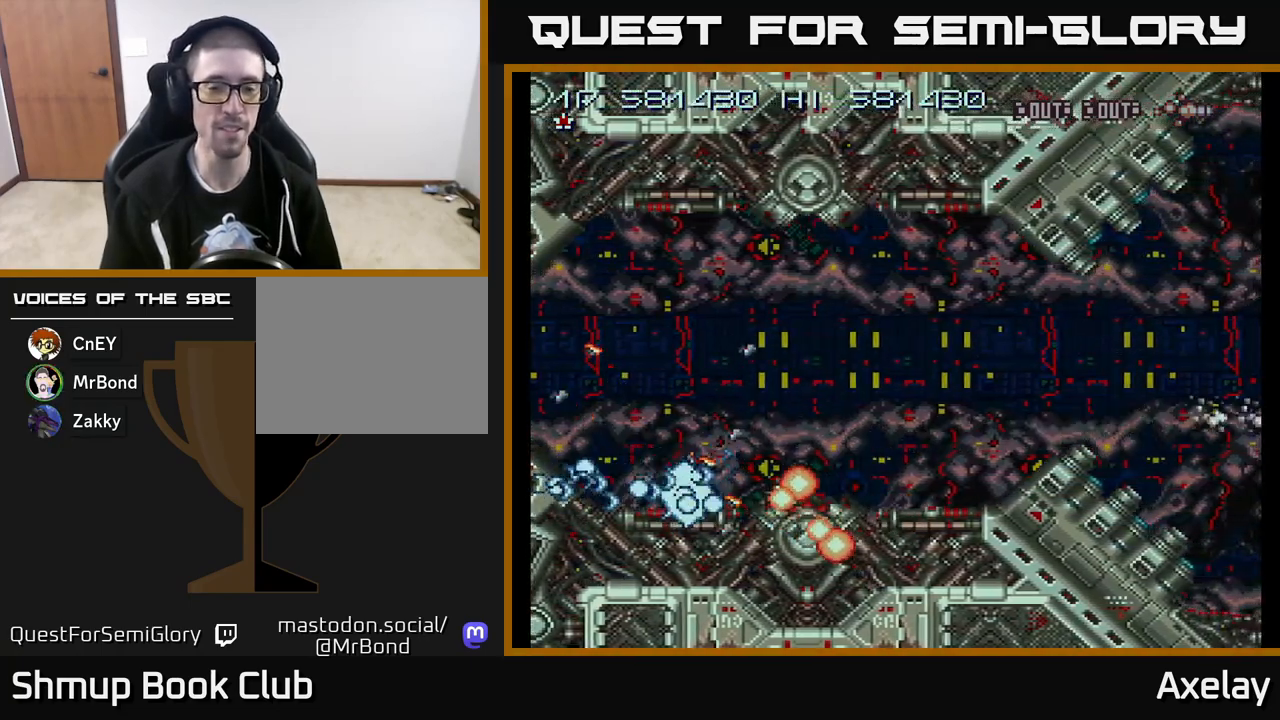
{"buttons": ["DPAD_UP"], "right_stick": "center", "events": [[117, "DPAD_UP", "down"], [300, "X", "up"], [350, "A", "up"]]}
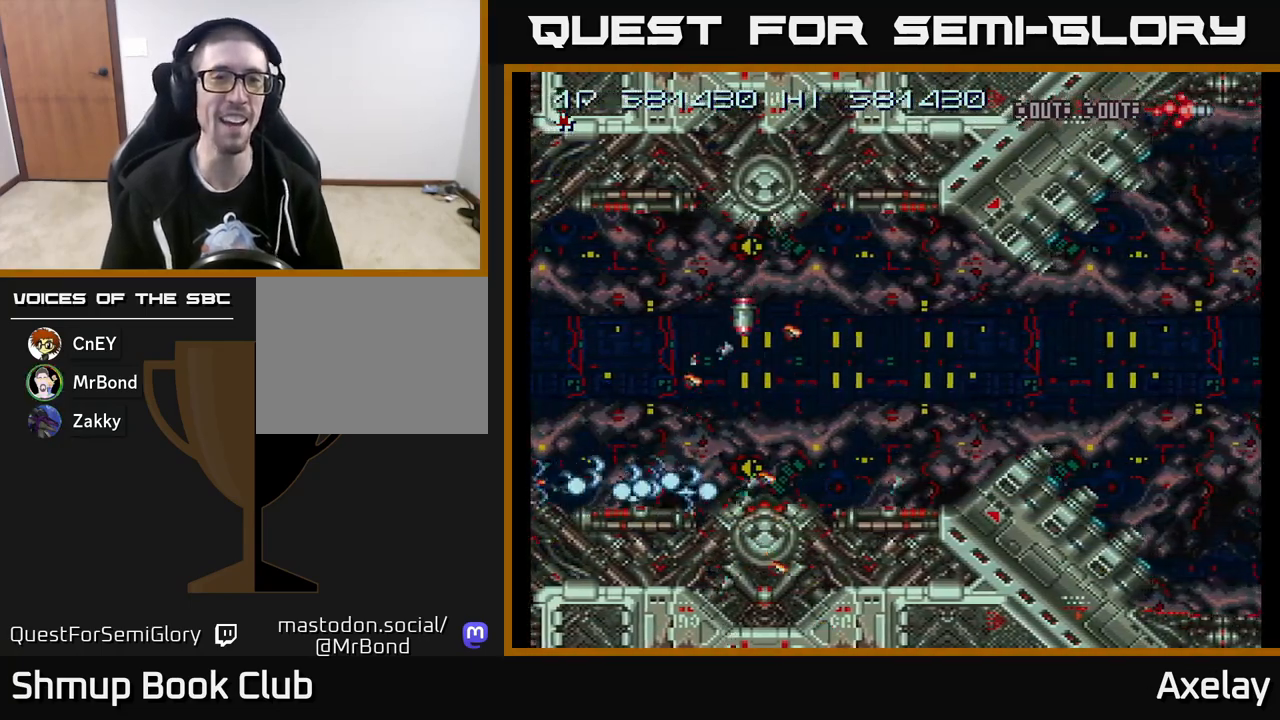
{"buttons": ["A"], "right_stick": "center", "events": [[133, "DPAD_LEFT", "down"], [233, "A", "down"], [267, "DPAD_UP", "up"], [283, "DPAD_LEFT", "up"]]}
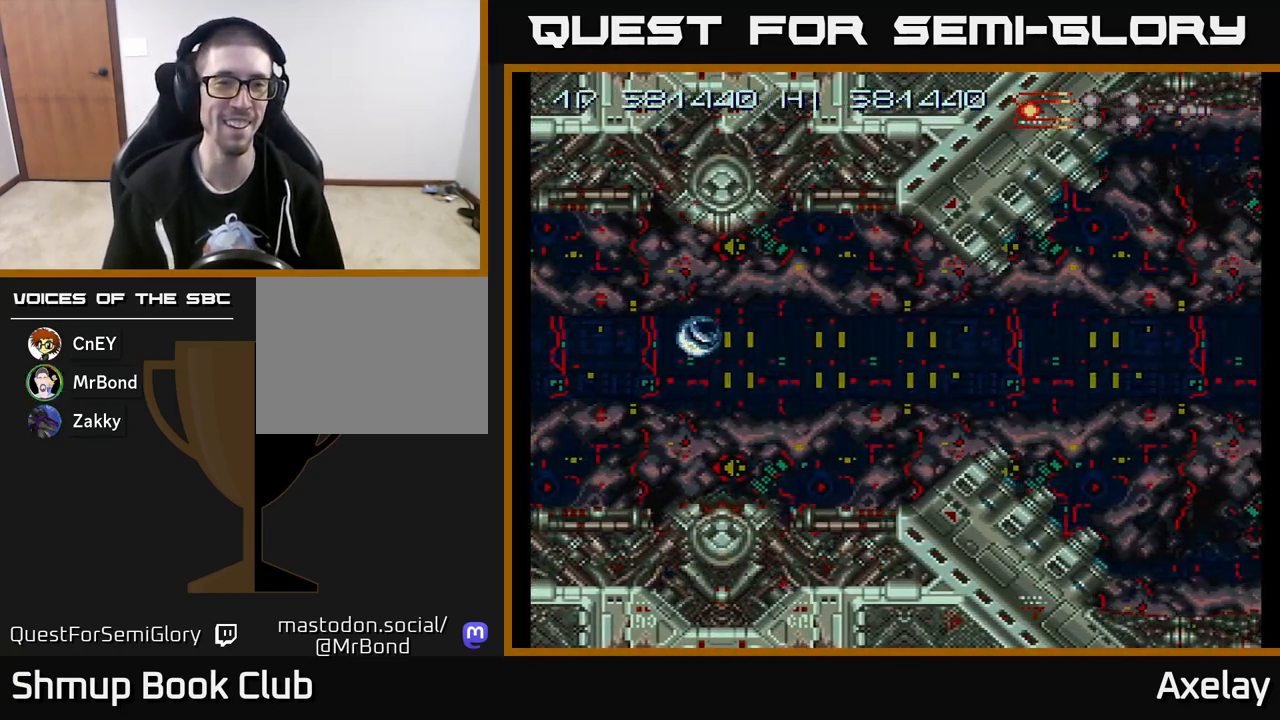
{"buttons": ["A", "DPAD_LEFT"], "right_stick": "center", "events": [[300, "DPAD_LEFT", "down"]]}
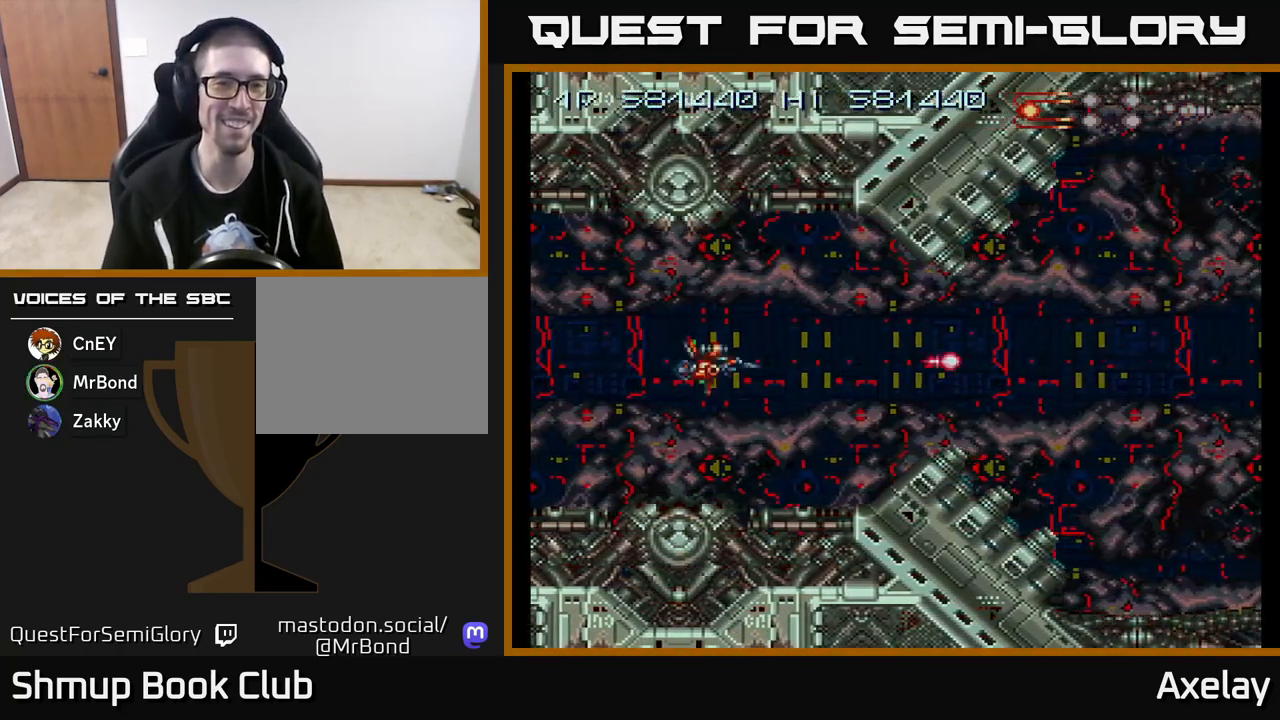
{"buttons": ["A", "X"], "right_stick": "center", "events": [[150, "DPAD_LEFT", "up"], [250, "X", "down"]]}
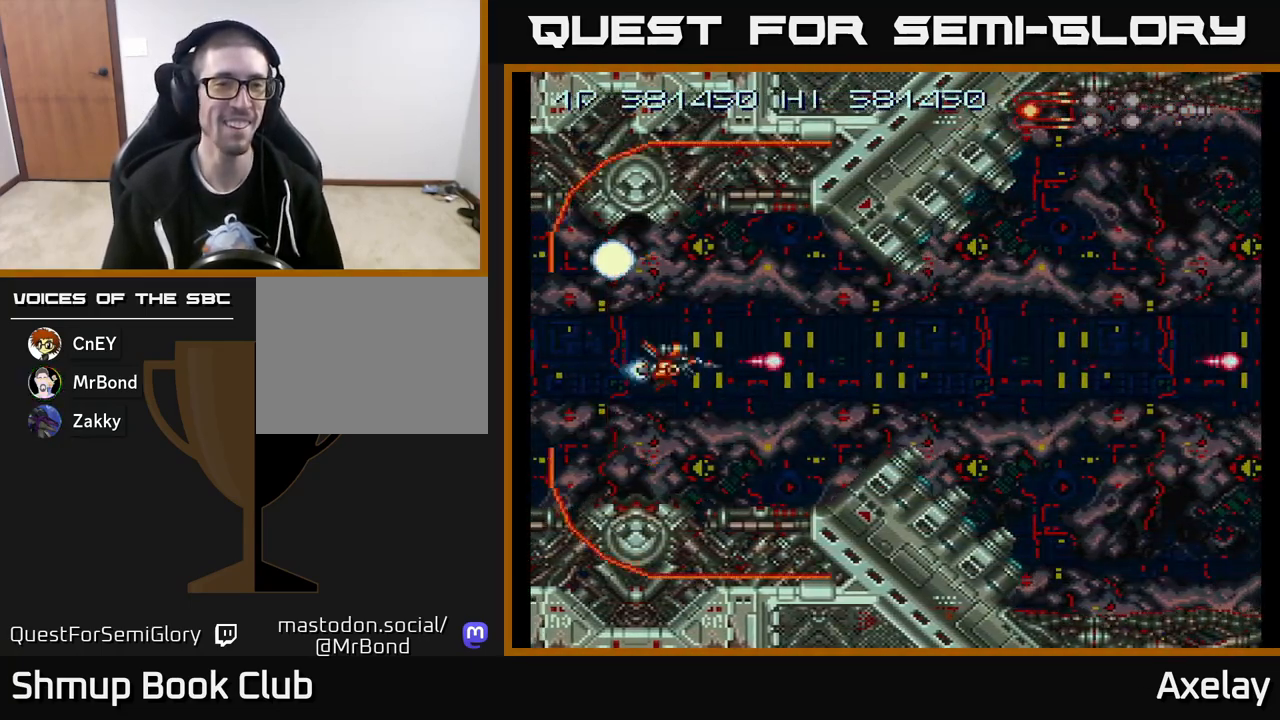
{"buttons": ["A", "X", "DPAD_LEFT"], "right_stick": "center", "events": [[483, "DPAD_LEFT", "down"]]}
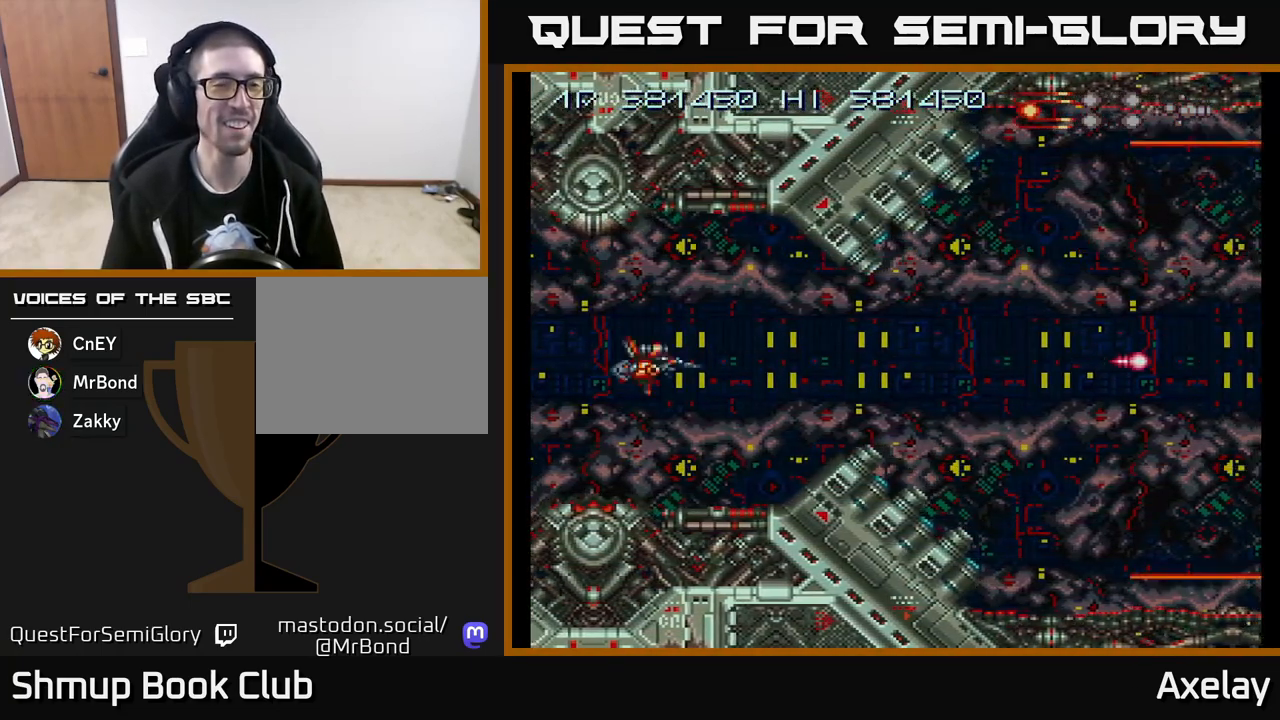
{"buttons": ["A", "X"], "right_stick": "center", "events": [[50, "DPAD_UP", "down"], [183, "DPAD_UP", "up"], [217, "DPAD_LEFT", "up"]]}
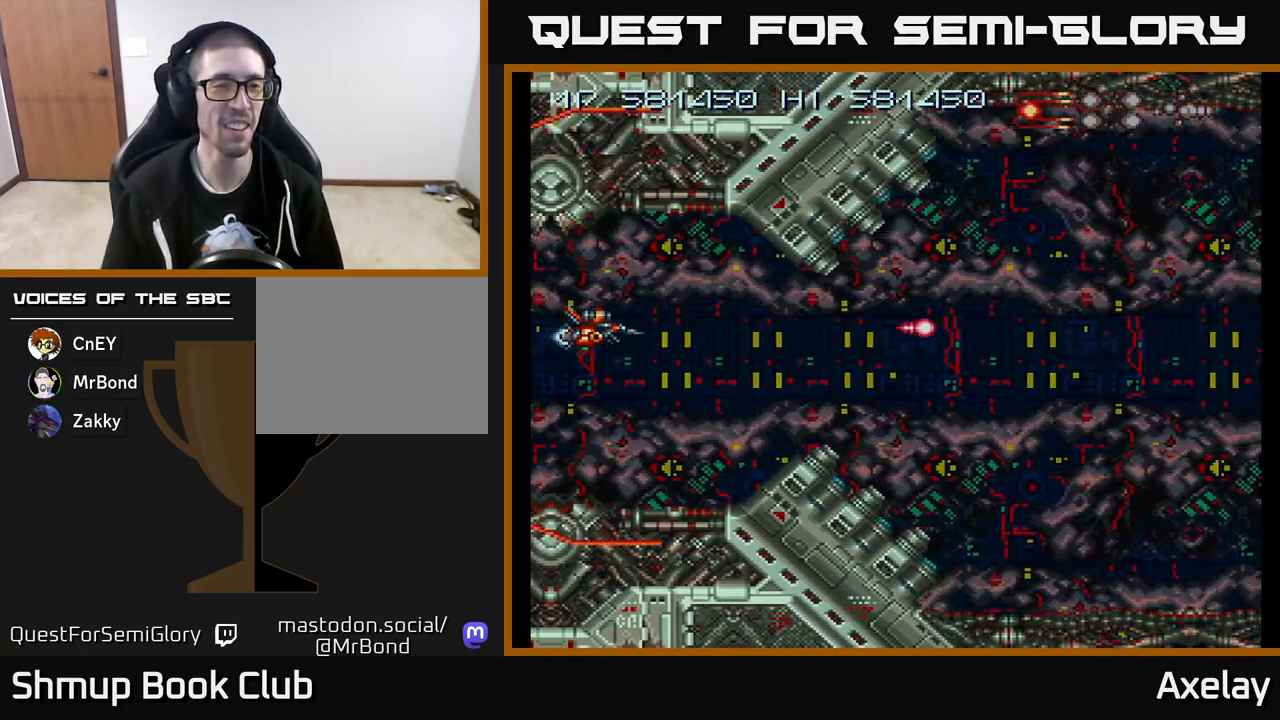
{"buttons": ["A", "X", "DPAD_RIGHT"], "right_stick": "center", "events": [[333, "DPAD_RIGHT", "down"]]}
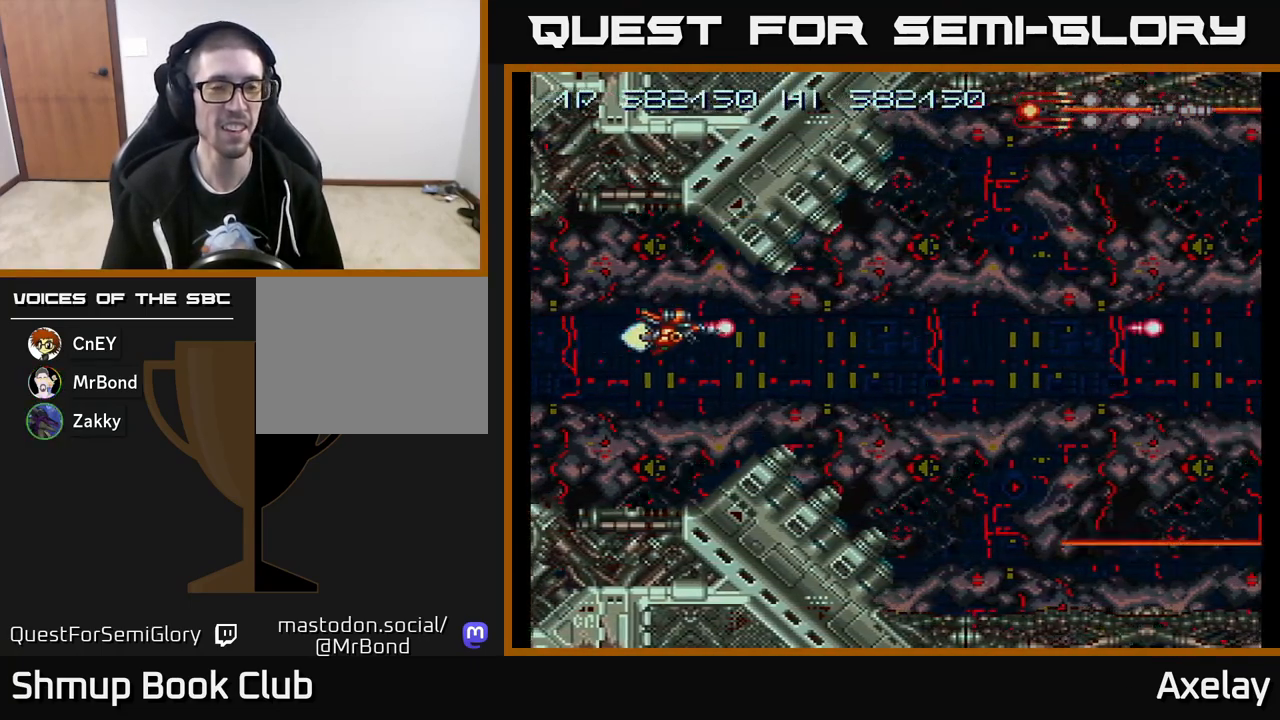
{"buttons": ["A", "X"], "right_stick": "center", "events": [[83, "DPAD_DOWN", "down"], [183, "DPAD_DOWN", "up"], [417, "DPAD_RIGHT", "up"]]}
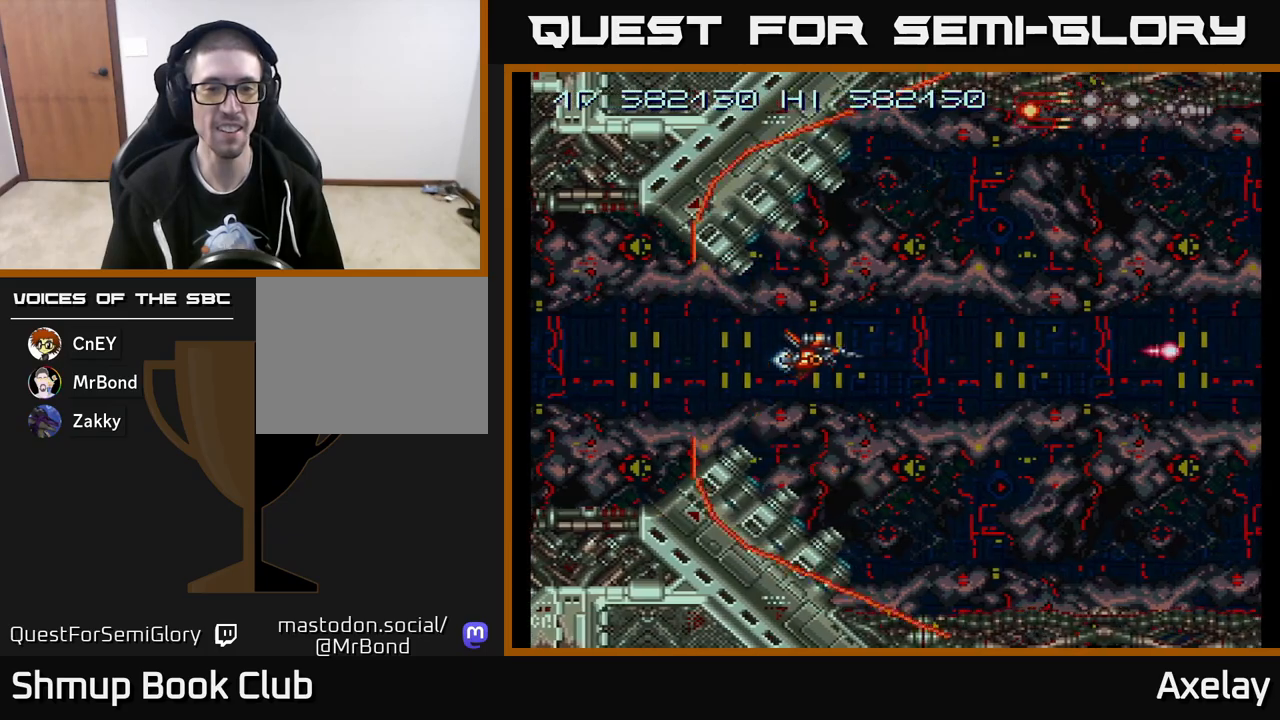
{"buttons": ["A", "X"], "right_stick": "center", "events": []}
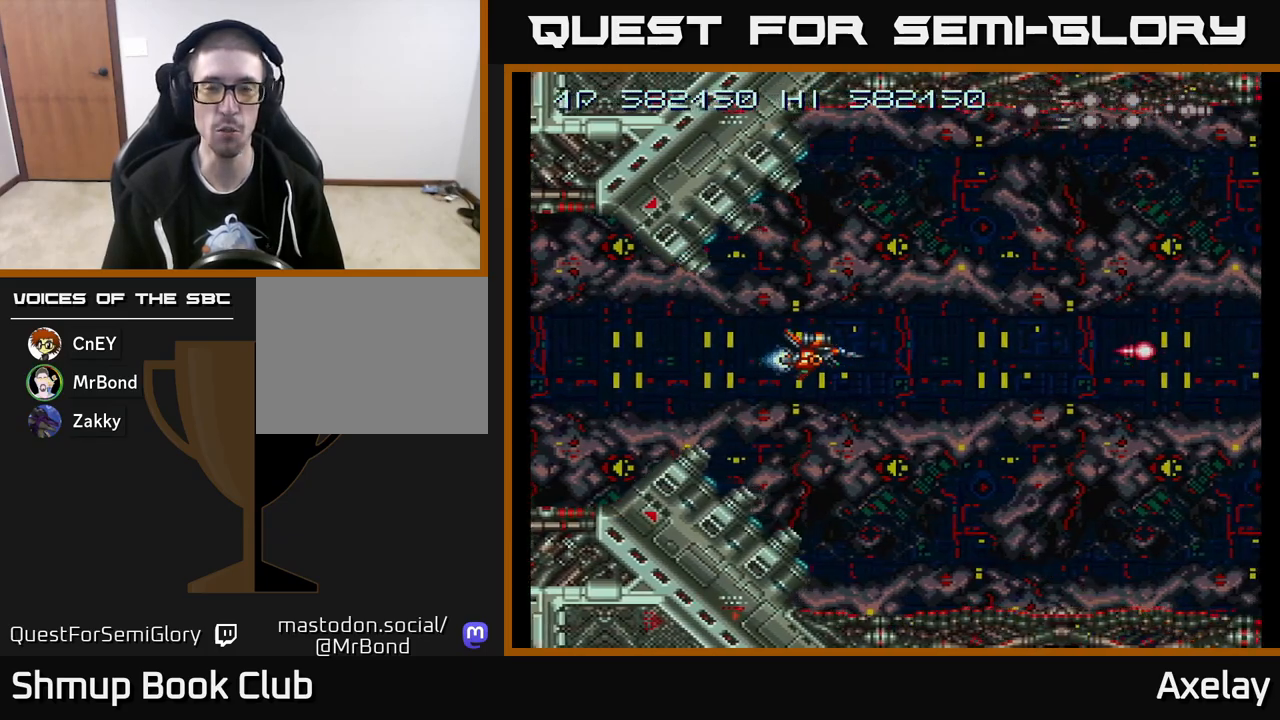
{"buttons": ["A", "X"], "right_stick": "center", "events": []}
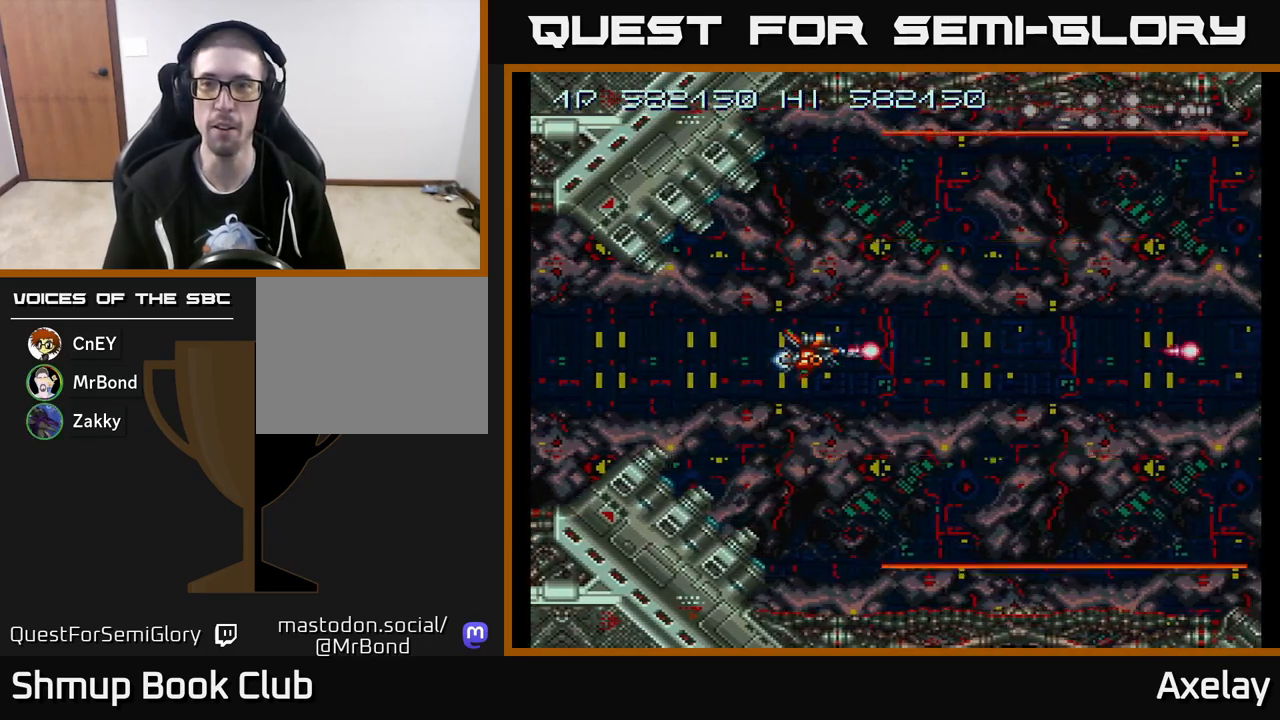
{"buttons": ["A", "X"], "right_stick": "center", "events": []}
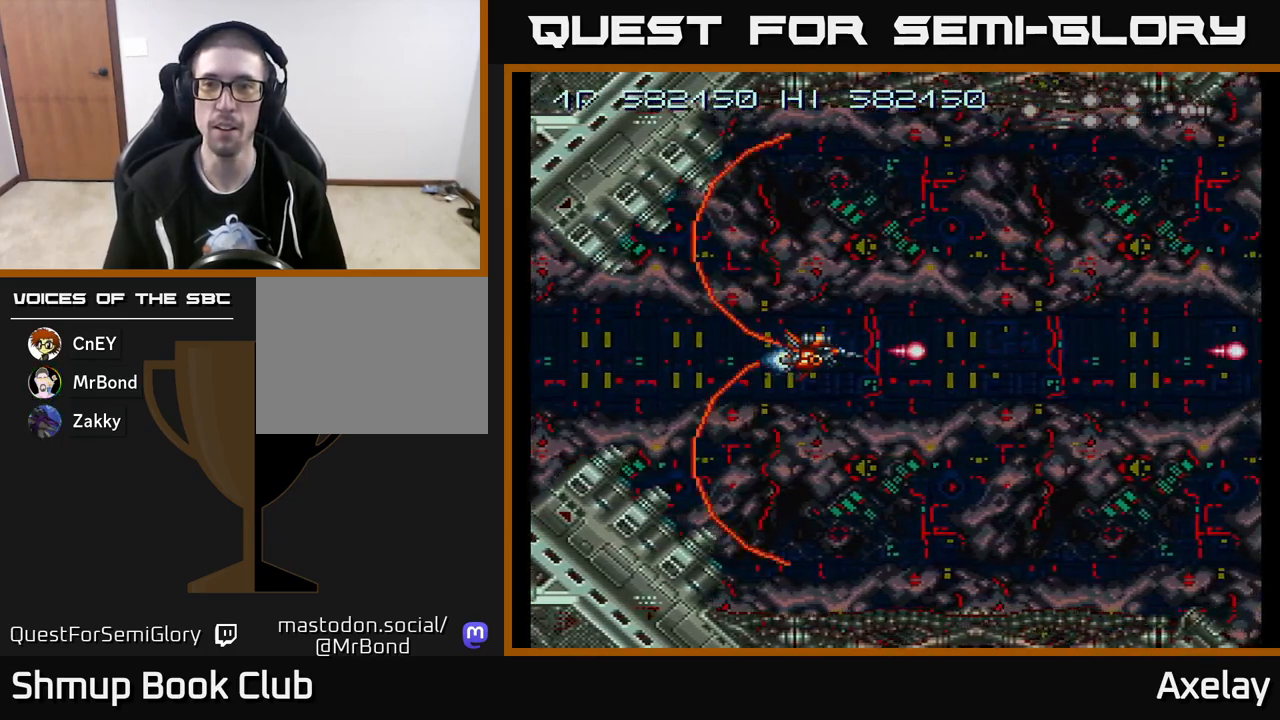
{"buttons": ["A", "X"], "right_stick": "center", "events": []}